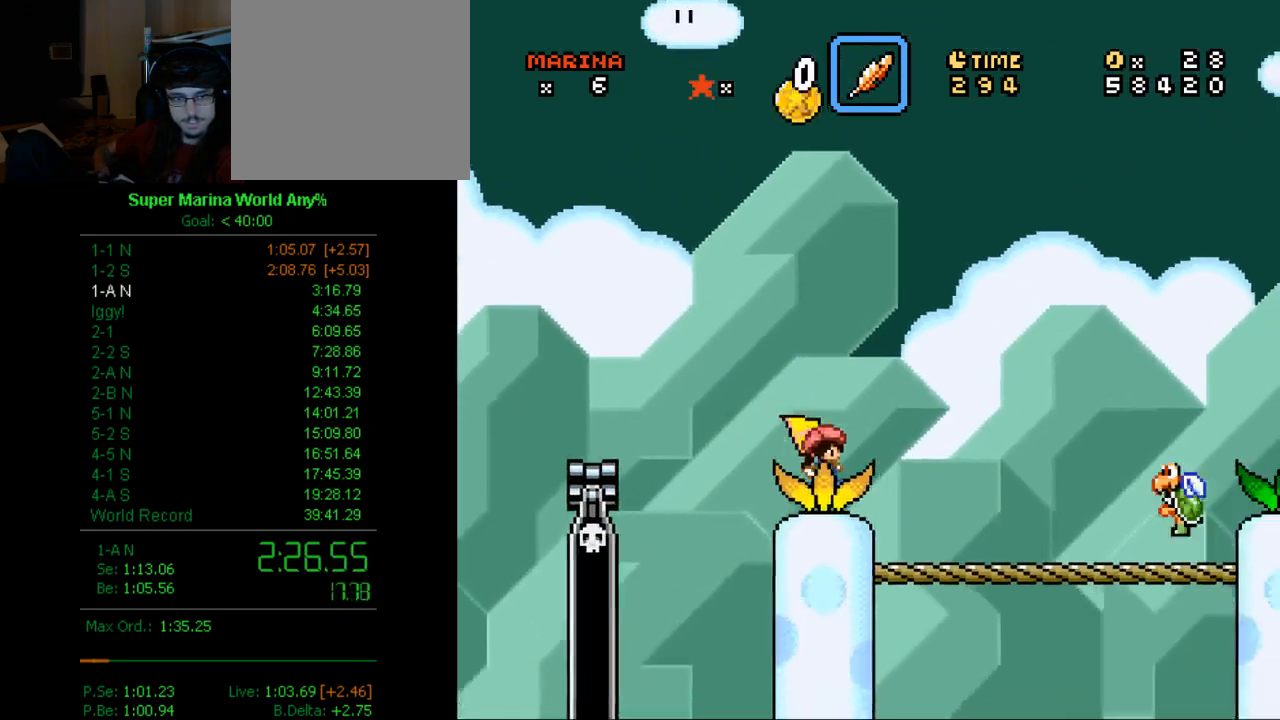
Gameplay with a controller (Xbox layout); each line is a JSON object with the inputs held at the frame after it. "button_events" lists button changes between this image and that frame as [ms after this image, input, new state], when the widget could be followed in between (sticks are given only as held states). Not read: L2 L3 R2 R3.
{"buttons": ["A", "X", "DPAD_RIGHT"], "left_stick": "center", "right_stick": "center", "button_events": []}
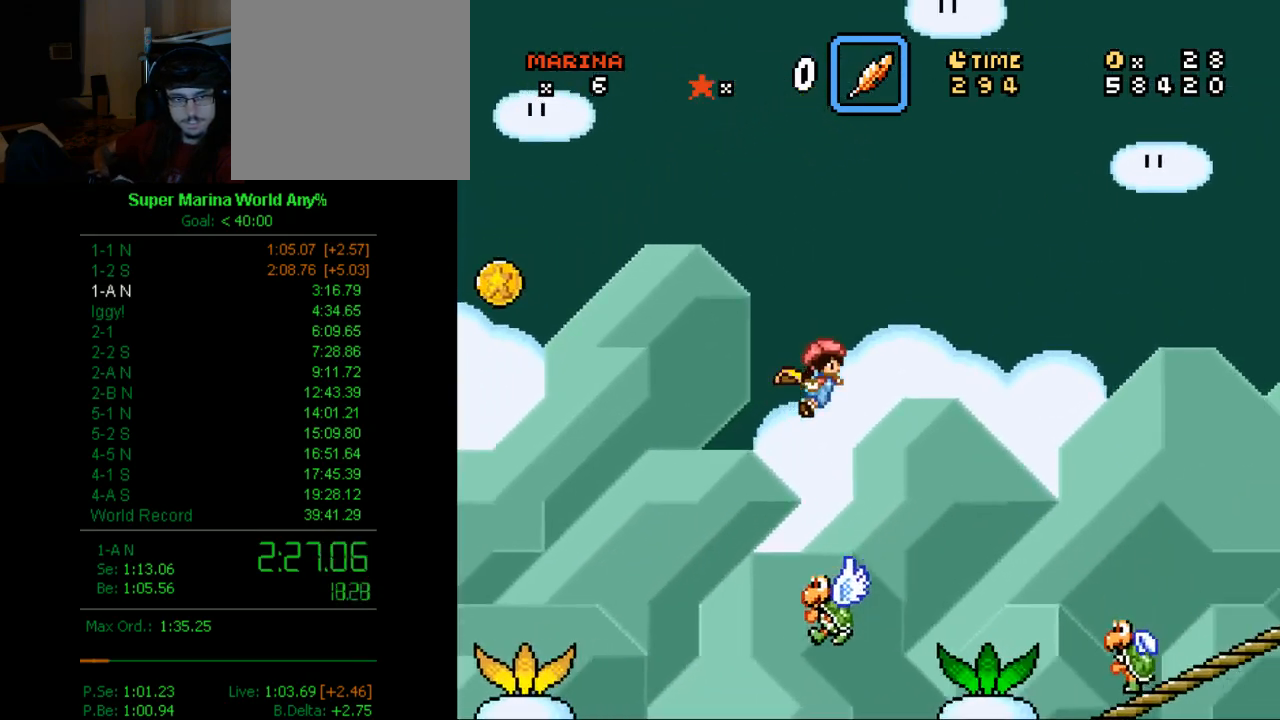
{"buttons": ["X", "DPAD_RIGHT"], "left_stick": "center", "right_stick": "center", "button_events": [[414, "A", "up"]]}
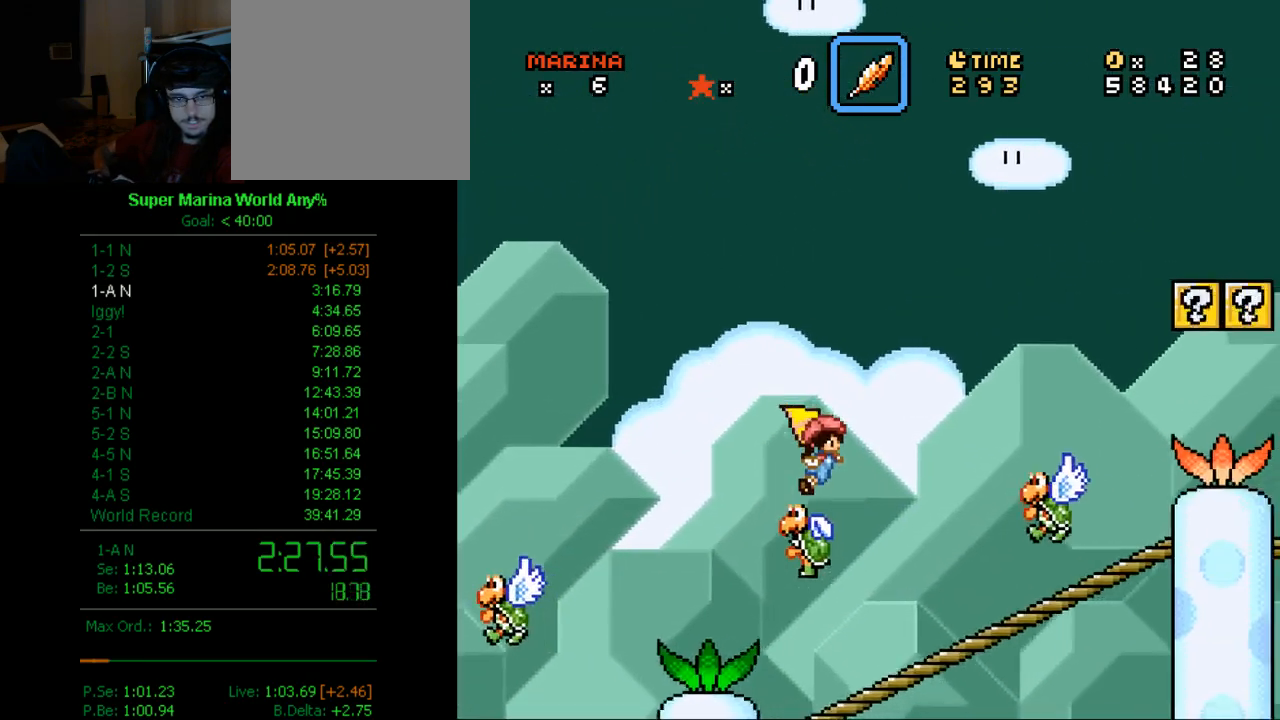
{"buttons": ["A", "X", "DPAD_RIGHT"], "left_stick": "center", "right_stick": "center", "button_events": [[432, "A", "down"]]}
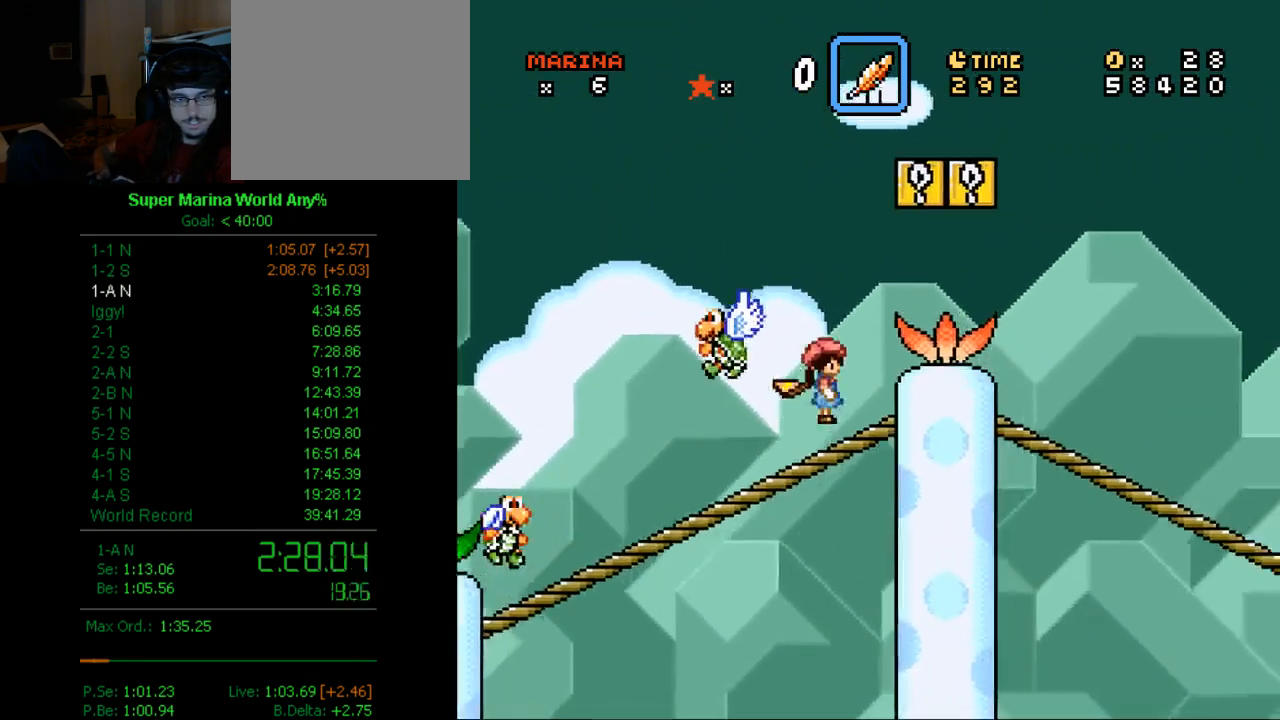
{"buttons": ["X", "DPAD_RIGHT"], "left_stick": "center", "right_stick": "center", "button_events": [[35, "A", "up"]]}
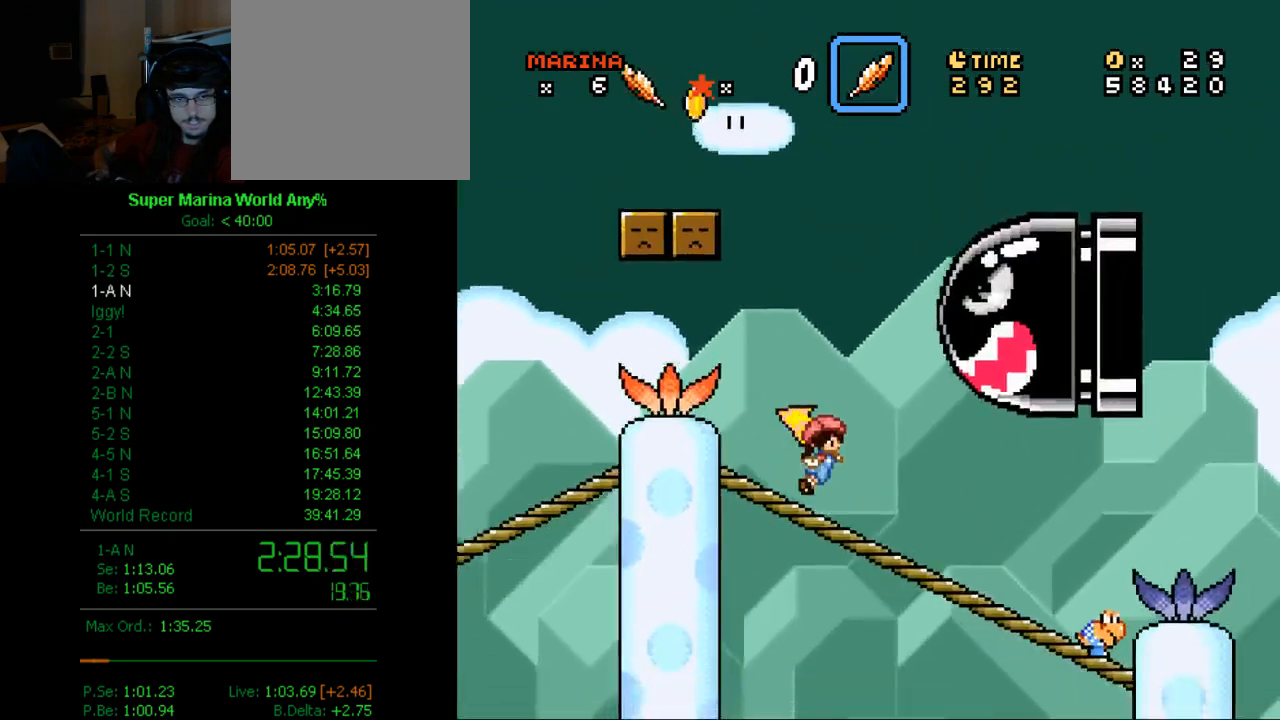
{"buttons": ["A", "X", "DPAD_RIGHT"], "left_stick": "center", "right_stick": "center", "button_events": [[294, "A", "down"]]}
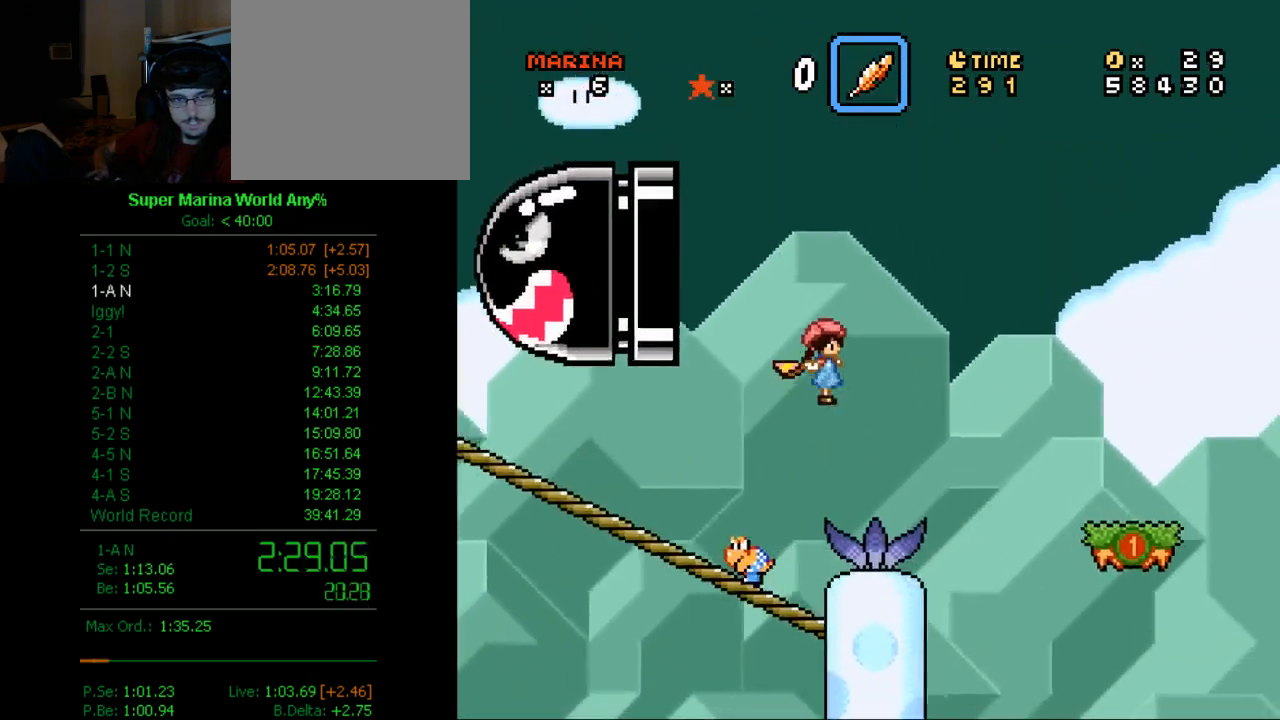
{"buttons": ["A", "X", "DPAD_RIGHT"], "left_stick": "center", "right_stick": "center", "button_events": []}
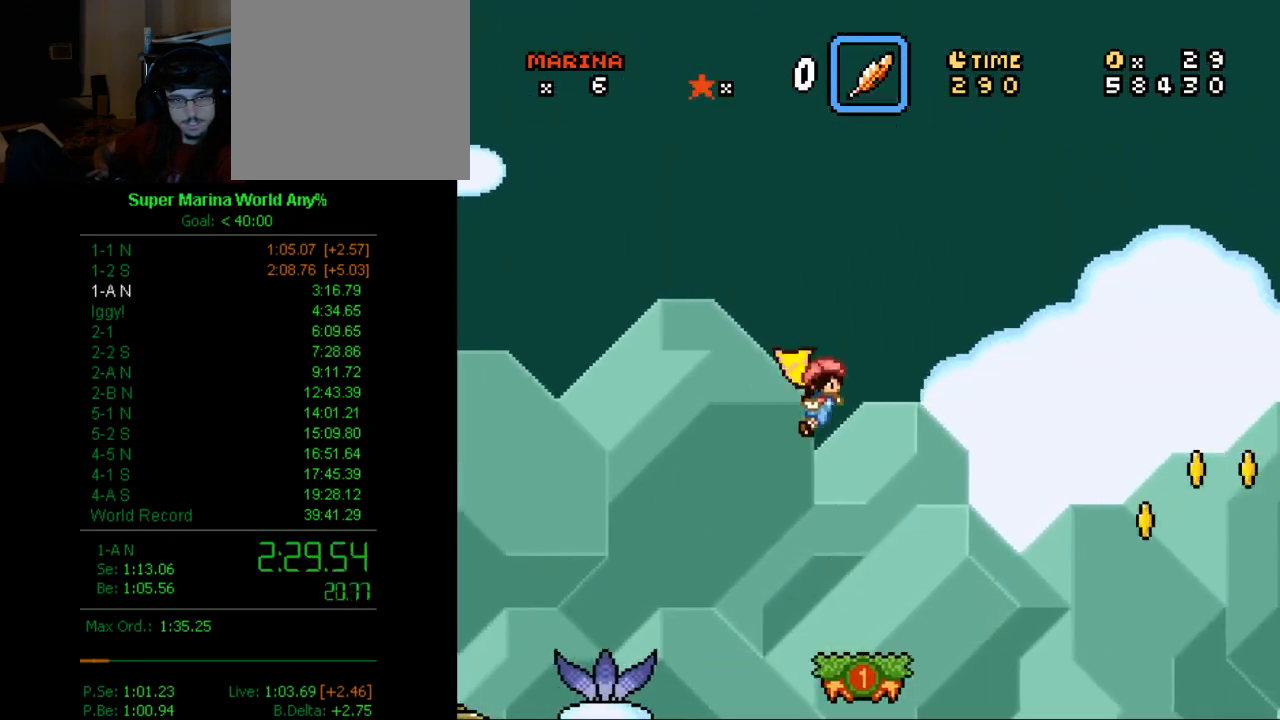
{"buttons": ["A", "X", "DPAD_LEFT"], "left_stick": "center", "right_stick": "center", "button_events": [[156, "DPAD_DOWN", "down"], [208, "DPAD_DOWN", "up"], [208, "DPAD_LEFT", "down"], [208, "DPAD_RIGHT", "up"]]}
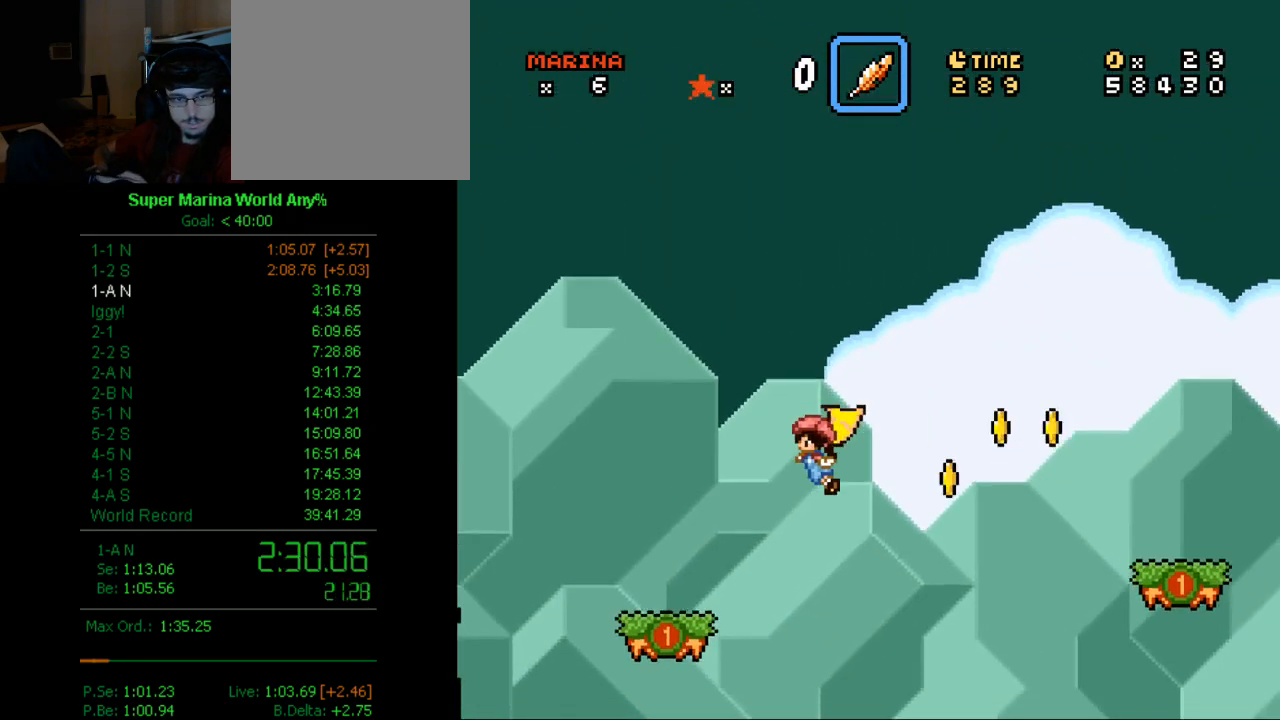
{"buttons": ["X", "DPAD_RIGHT"], "left_stick": "center", "right_stick": "center", "button_events": [[346, "A", "up"], [346, "DPAD_LEFT", "up"], [415, "DPAD_RIGHT", "down"]]}
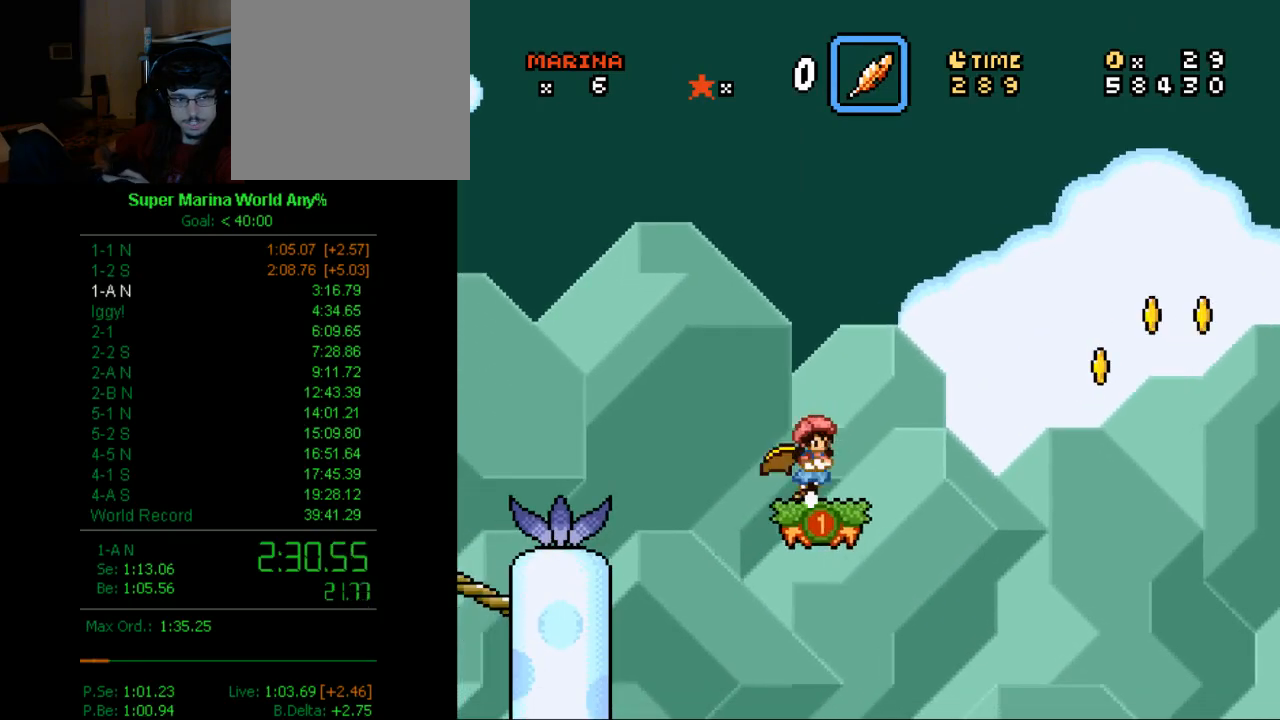
{"buttons": ["A", "X", "DPAD_RIGHT"], "left_stick": "center", "right_stick": "center", "button_events": [[86, "A", "down"]]}
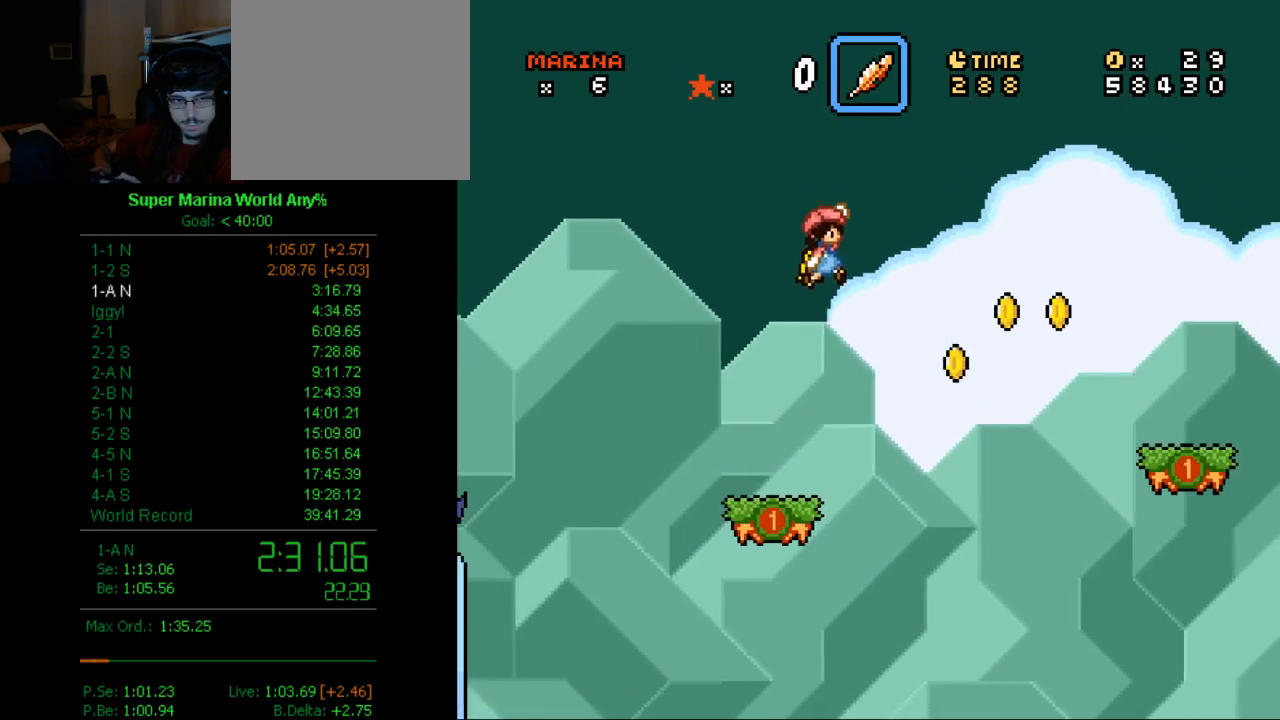
{"buttons": ["A", "X", "DPAD_RIGHT"], "left_stick": "center", "right_stick": "center", "button_events": []}
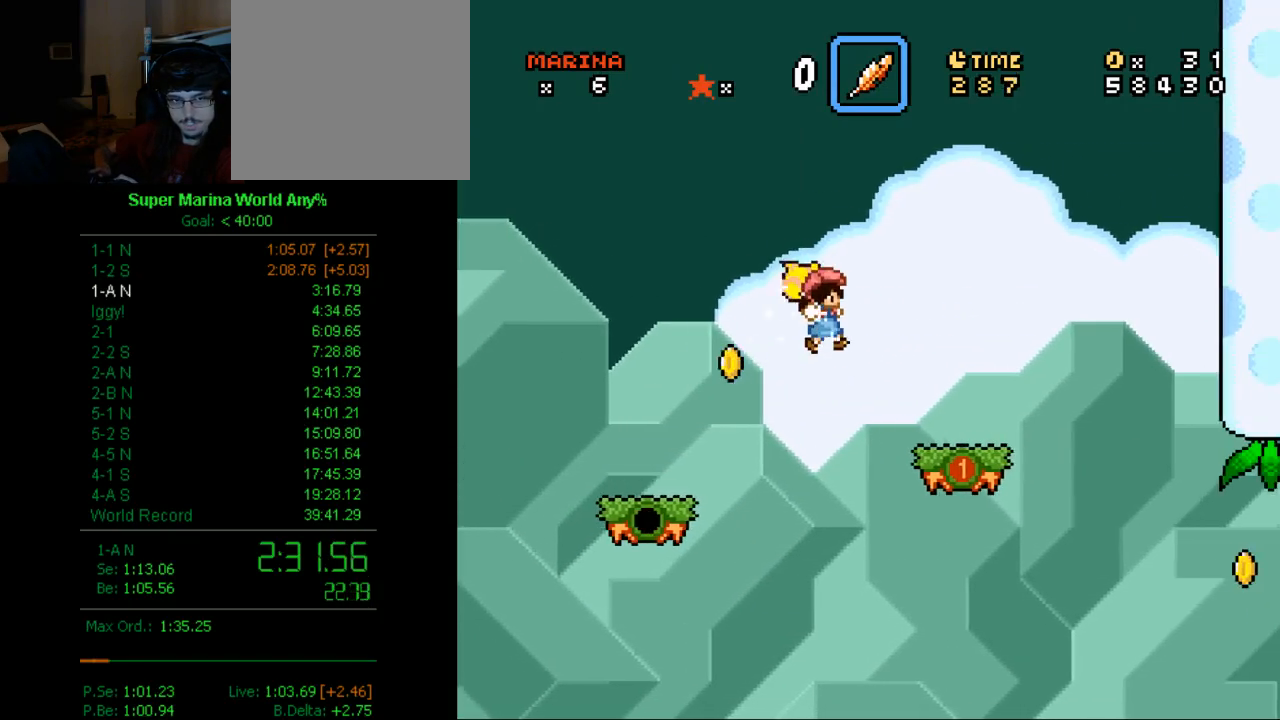
{"buttons": ["X"], "left_stick": "center", "right_stick": "center", "button_events": [[17, "A", "up"], [86, "DPAD_RIGHT", "up"], [207, "DPAD_LEFT", "down"], [276, "DPAD_LEFT", "up"]]}
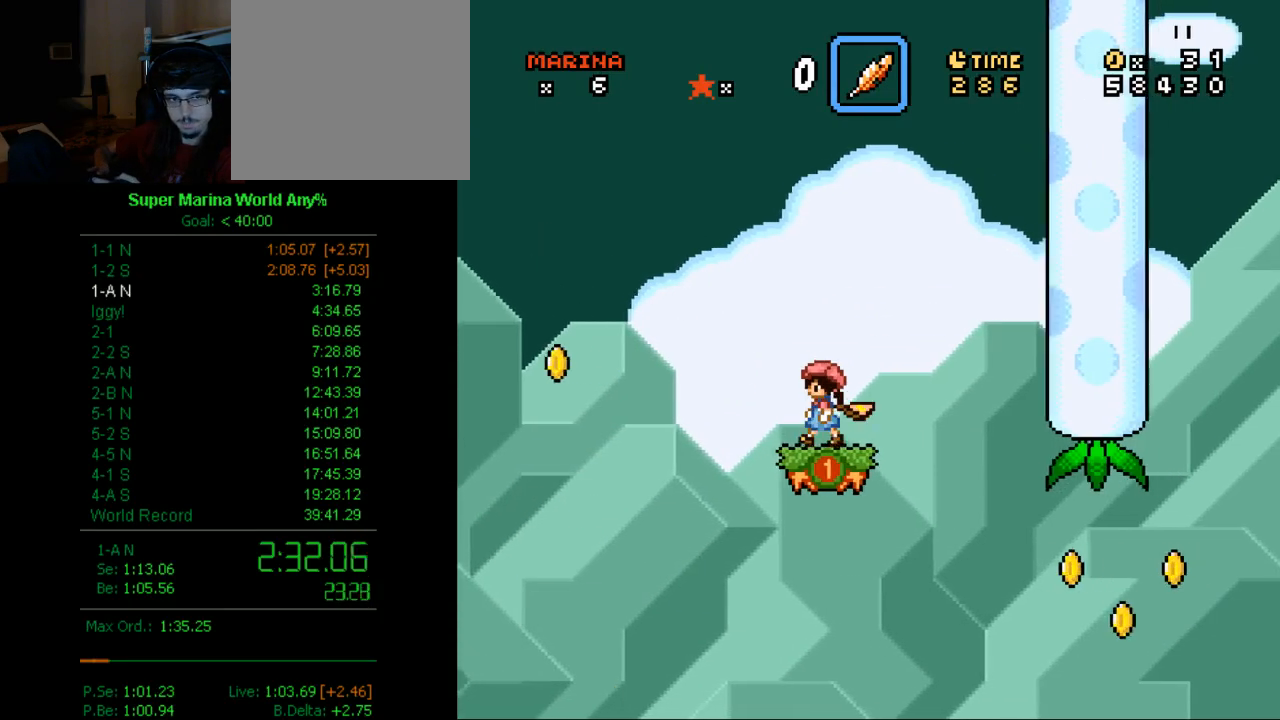
{"buttons": ["X"], "left_stick": "center", "right_stick": "center", "button_events": []}
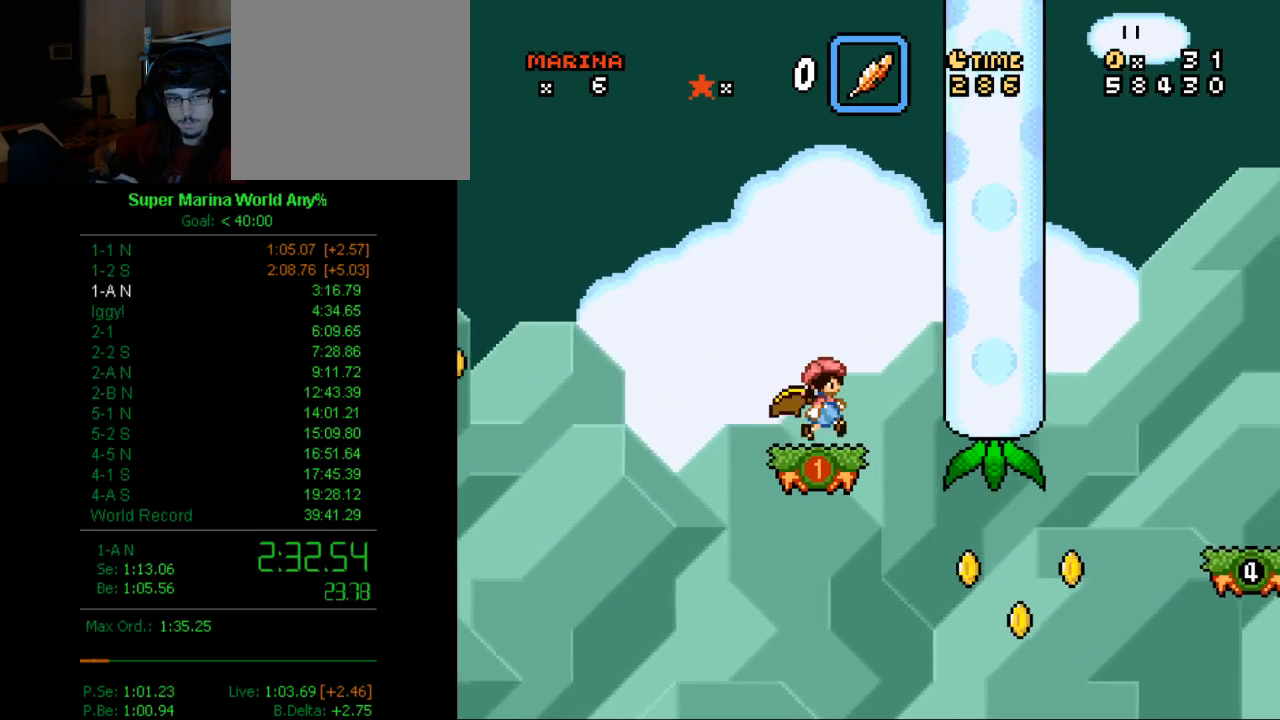
{"buttons": ["X"], "left_stick": "center", "right_stick": "center", "button_events": []}
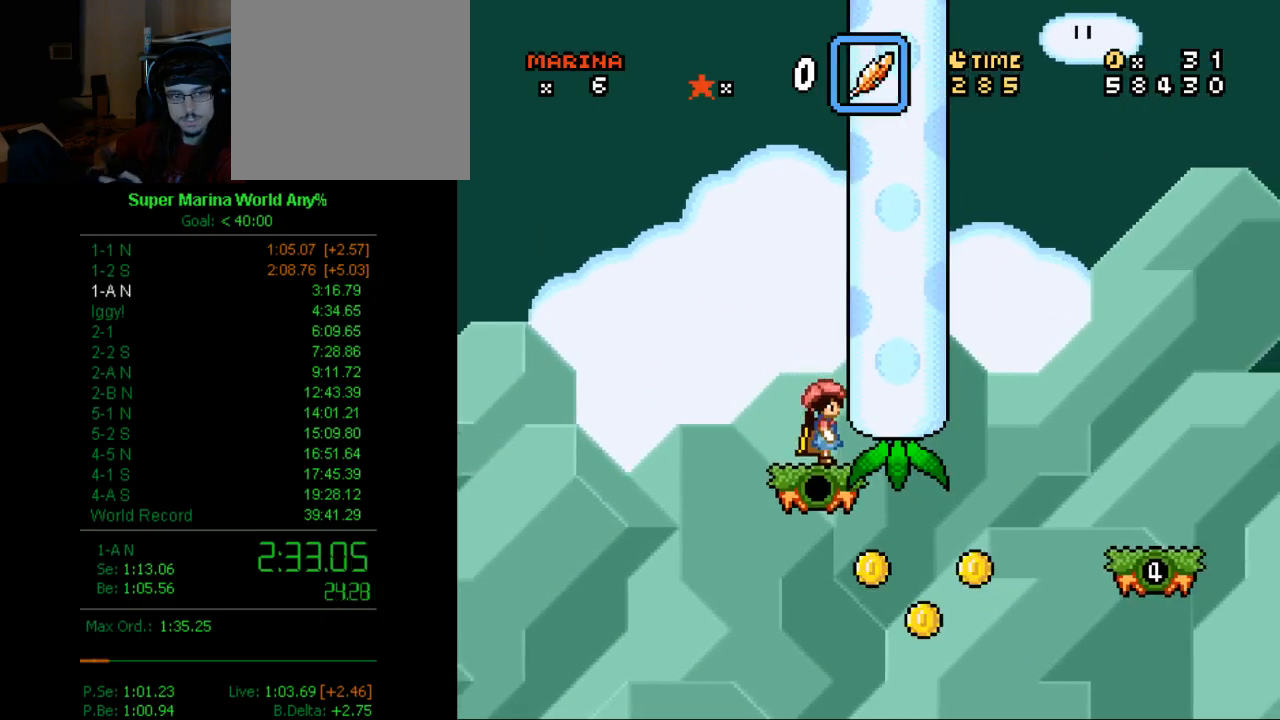
{"buttons": ["B", "X", "DPAD_RIGHT"], "left_stick": "center", "right_stick": "center", "button_events": [[17, "DPAD_RIGHT", "down"], [328, "B", "down"]]}
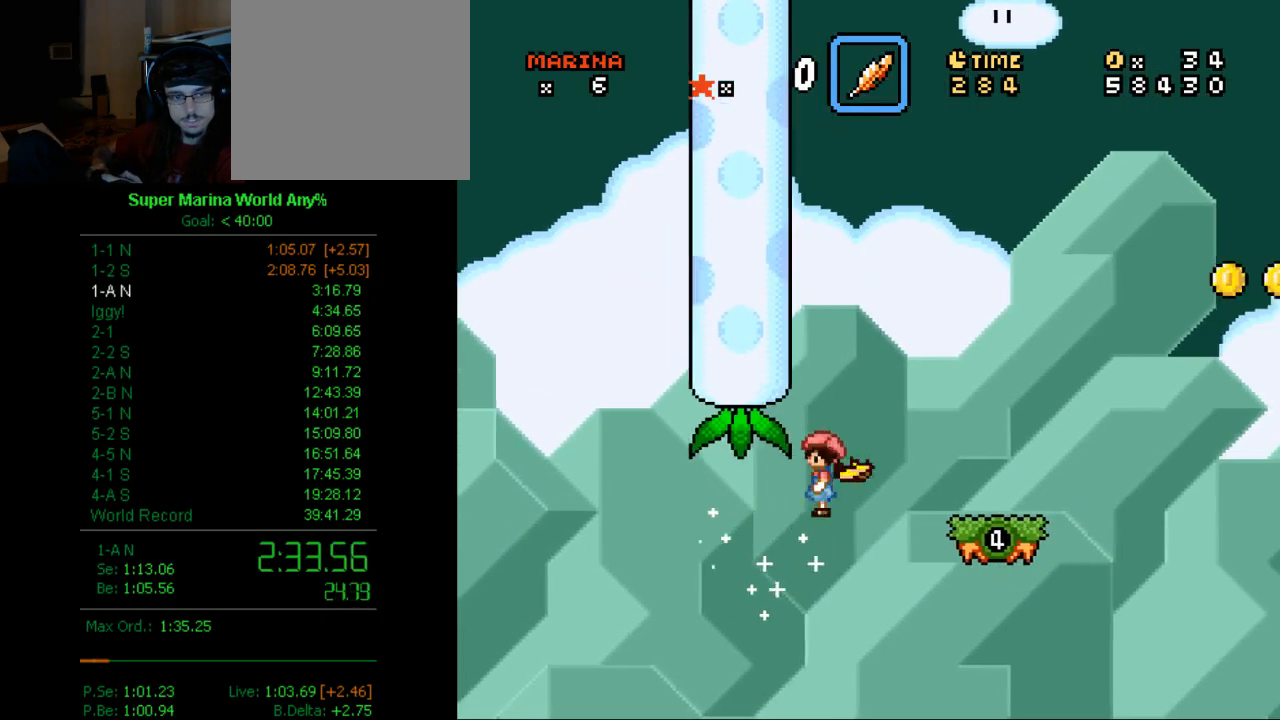
{"buttons": ["X"], "left_stick": "center", "right_stick": "center", "button_events": [[17, "B", "up"], [138, "DPAD_RIGHT", "up"], [259, "DPAD_LEFT", "down"], [449, "DPAD_LEFT", "up"]]}
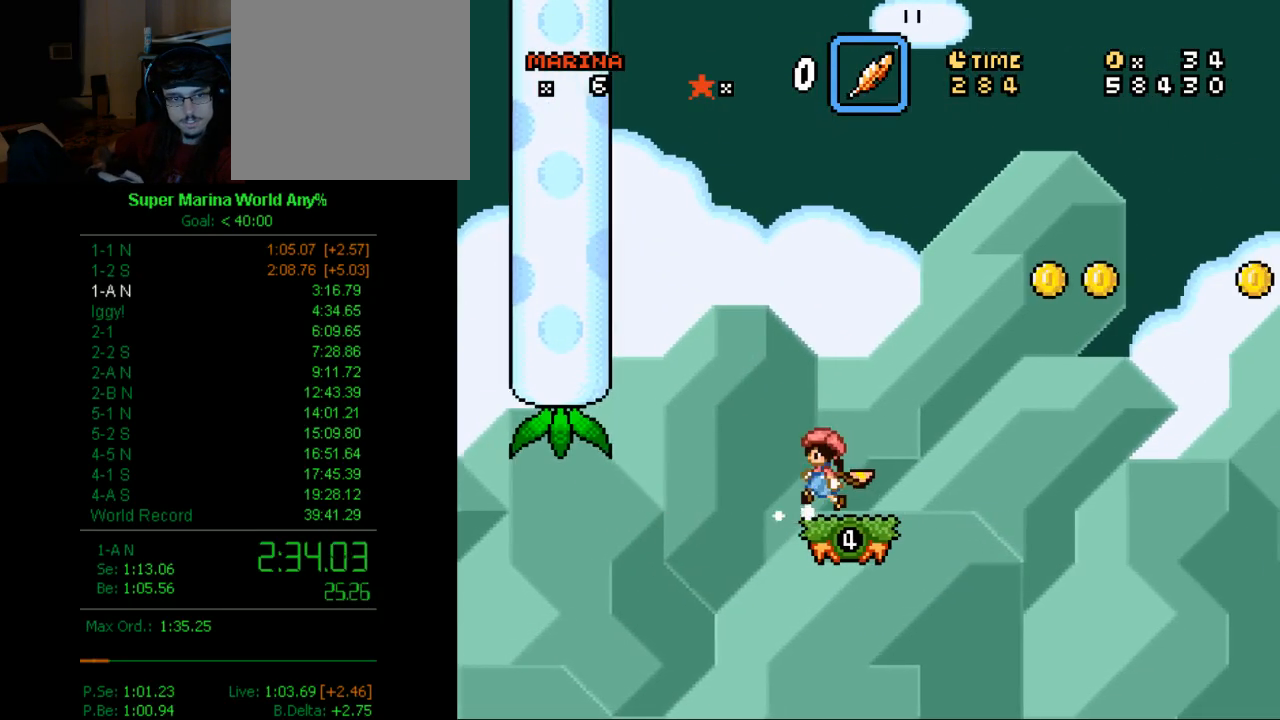
{"buttons": ["A", "X", "DPAD_RIGHT"], "left_stick": "center", "right_stick": "center", "button_events": [[225, "DPAD_RIGHT", "down"], [294, "DPAD_RIGHT", "up"], [346, "DPAD_RIGHT", "down"], [467, "A", "down"]]}
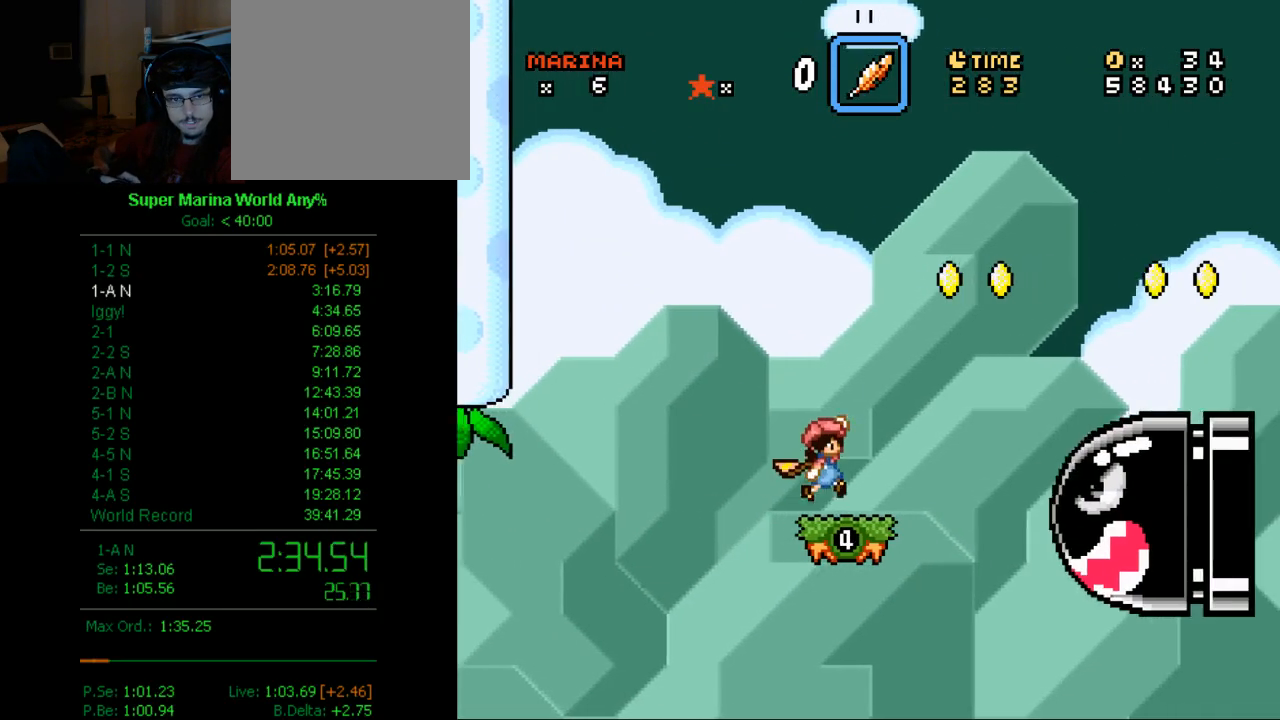
{"buttons": ["X", "DPAD_LEFT"], "left_stick": "center", "right_stick": "center", "button_events": [[104, "A", "up"], [277, "DPAD_RIGHT", "up"], [398, "DPAD_LEFT", "down"]]}
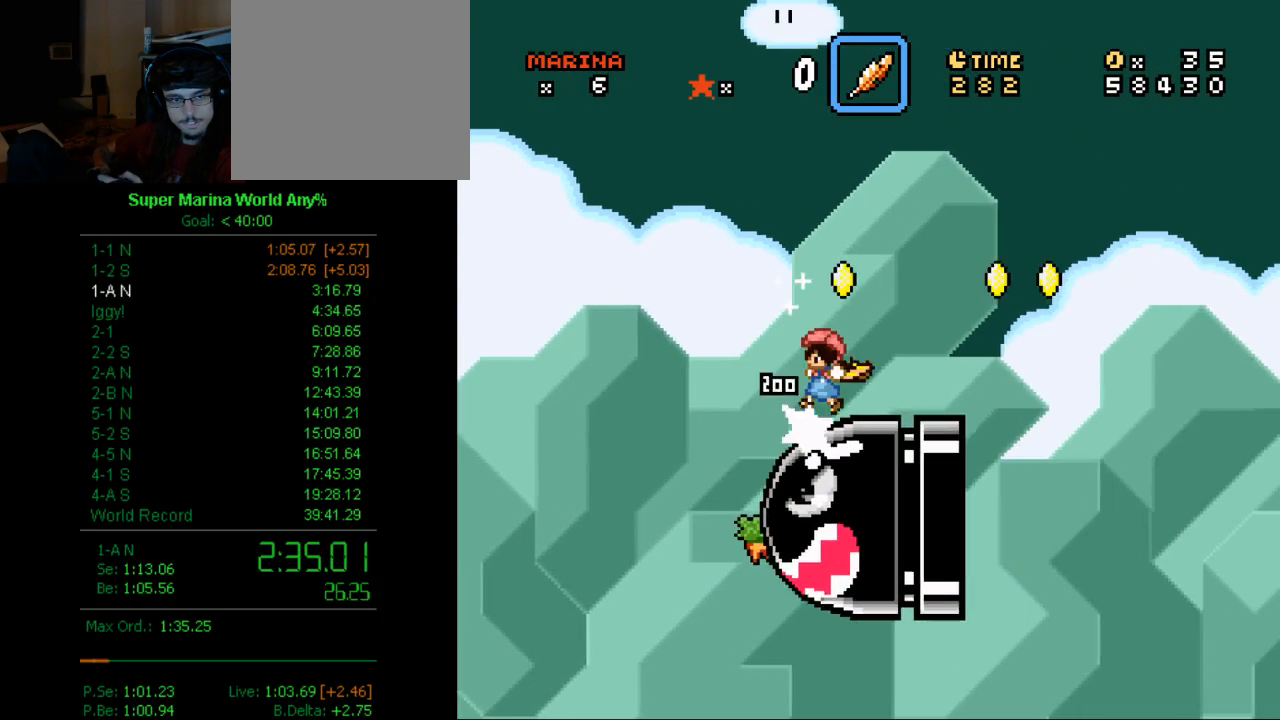
{"buttons": [], "left_stick": "center", "right_stick": "center", "button_events": [[87, "DPAD_LEFT", "up"], [208, "DPAD_RIGHT", "down"], [277, "DPAD_RIGHT", "up"], [467, "X", "up"]]}
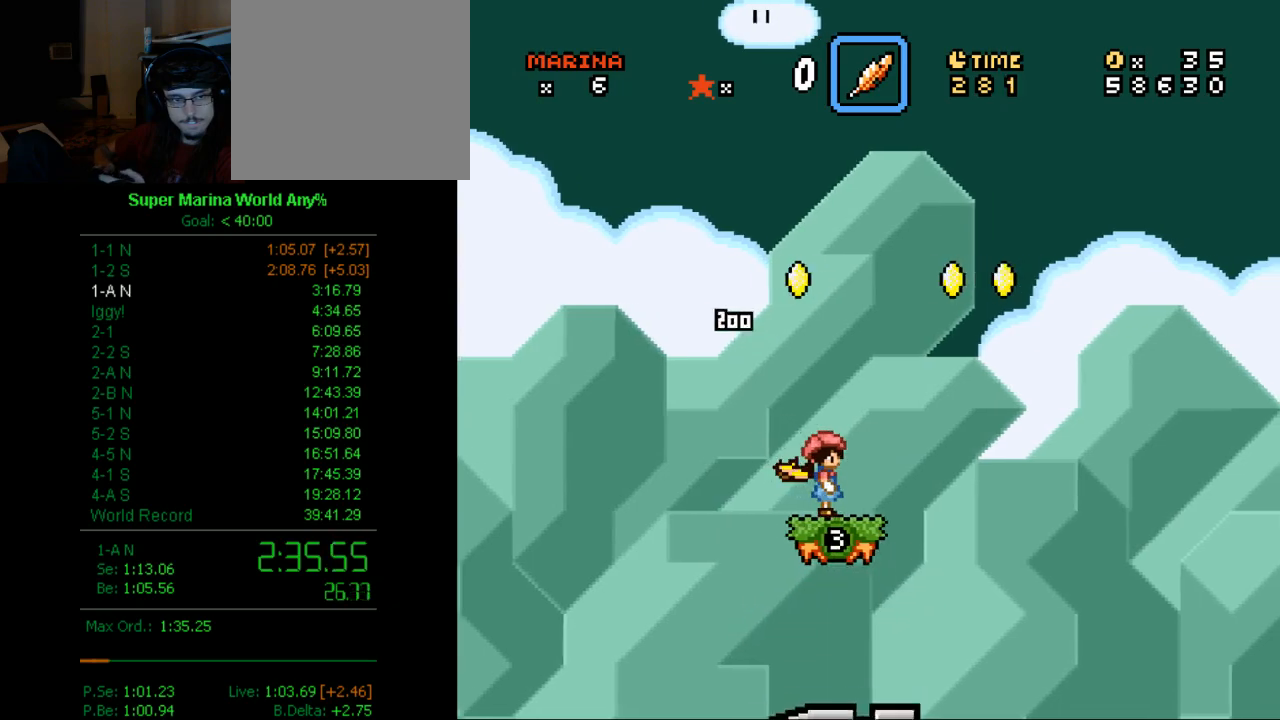
{"buttons": ["X", "Y"], "left_stick": "center", "right_stick": "center", "button_events": [[138, "X", "down"], [277, "Y", "down"], [346, "X", "up"], [398, "X", "down"], [398, "Y", "up"], [449, "Y", "down"]]}
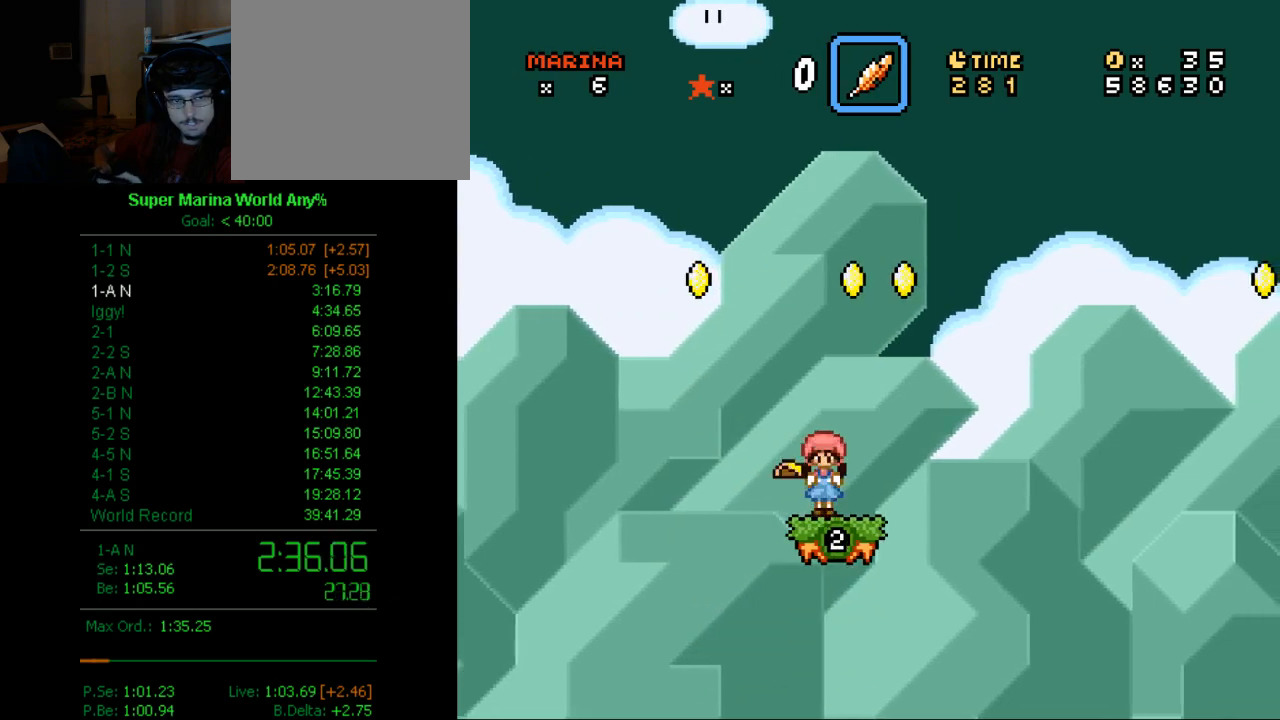
{"buttons": ["X", "Y"], "left_stick": "center", "right_stick": "center", "button_events": [[17, "X", "up"], [87, "X", "down"], [87, "Y", "up"], [138, "Y", "down"], [207, "Y", "up"], [346, "X", "up"], [346, "Y", "down"], [397, "X", "down"], [397, "Y", "up"], [467, "Y", "down"]]}
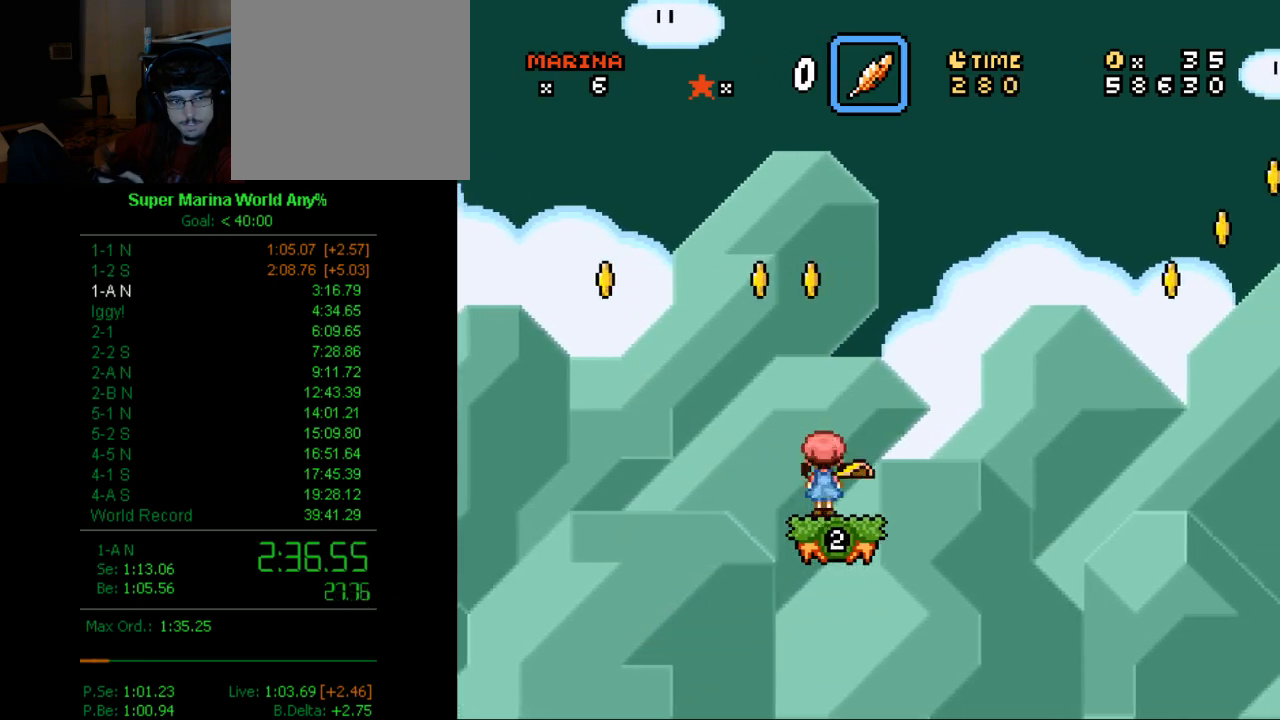
{"buttons": ["X", "DPAD_RIGHT"], "left_stick": "center", "right_stick": "center", "button_events": [[35, "X", "up"], [87, "X", "down"], [87, "Y", "up"], [328, "DPAD_RIGHT", "down"]]}
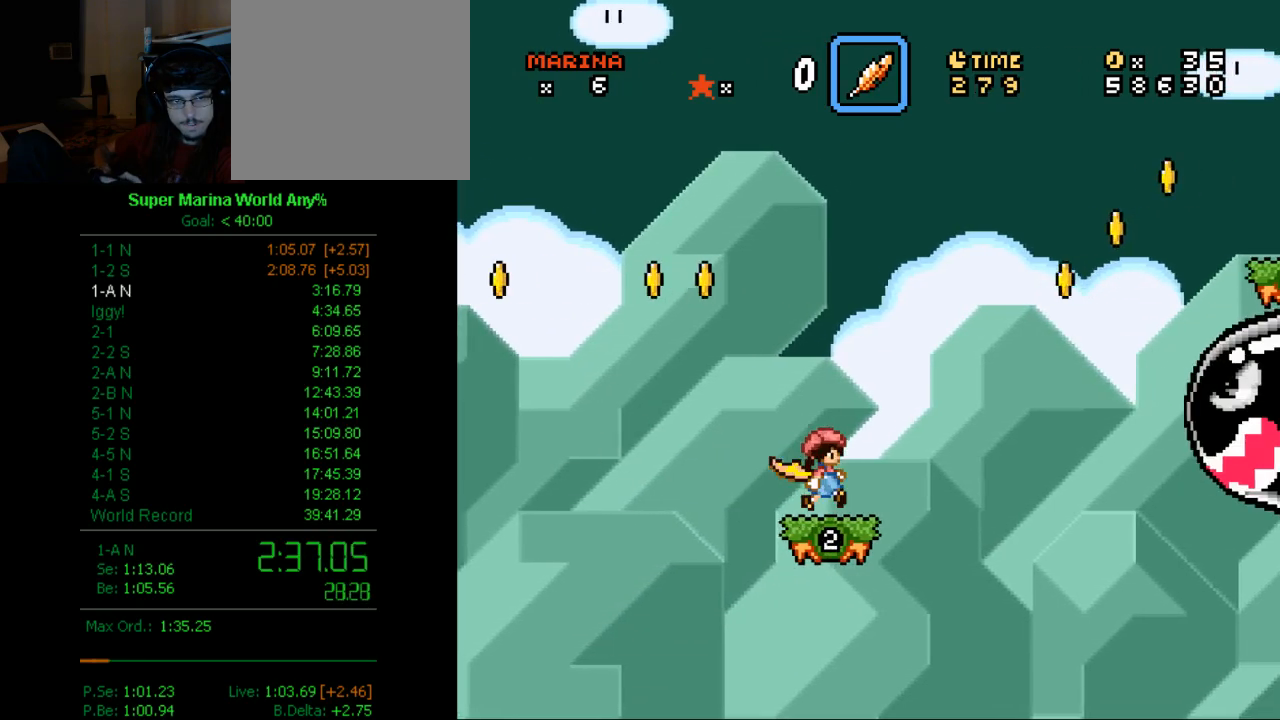
{"buttons": ["A", "X"], "left_stick": "center", "right_stick": "center", "button_events": [[86, "A", "down"], [328, "A", "up"], [466, "A", "down"], [466, "DPAD_RIGHT", "up"]]}
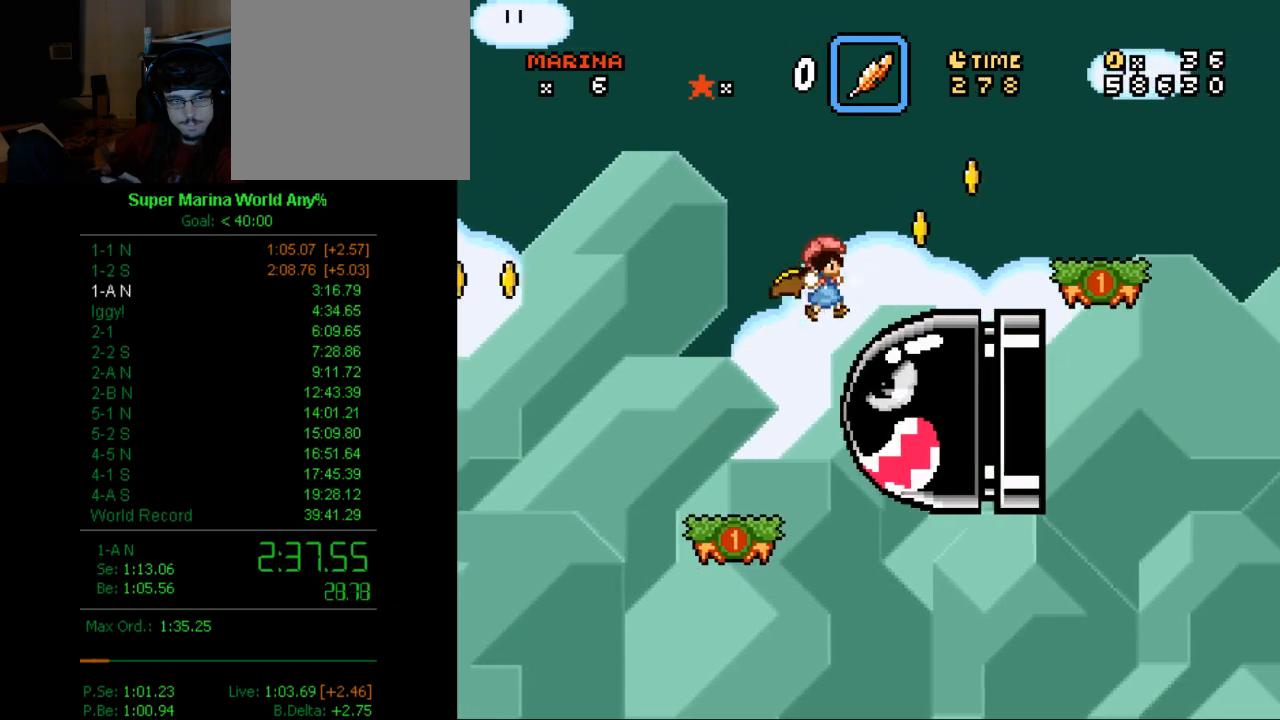
{"buttons": ["X", "DPAD_RIGHT"], "left_stick": "center", "right_stick": "center", "button_events": [[17, "DPAD_LEFT", "down"], [69, "DPAD_LEFT", "up"], [138, "DPAD_RIGHT", "down"], [328, "A", "up"]]}
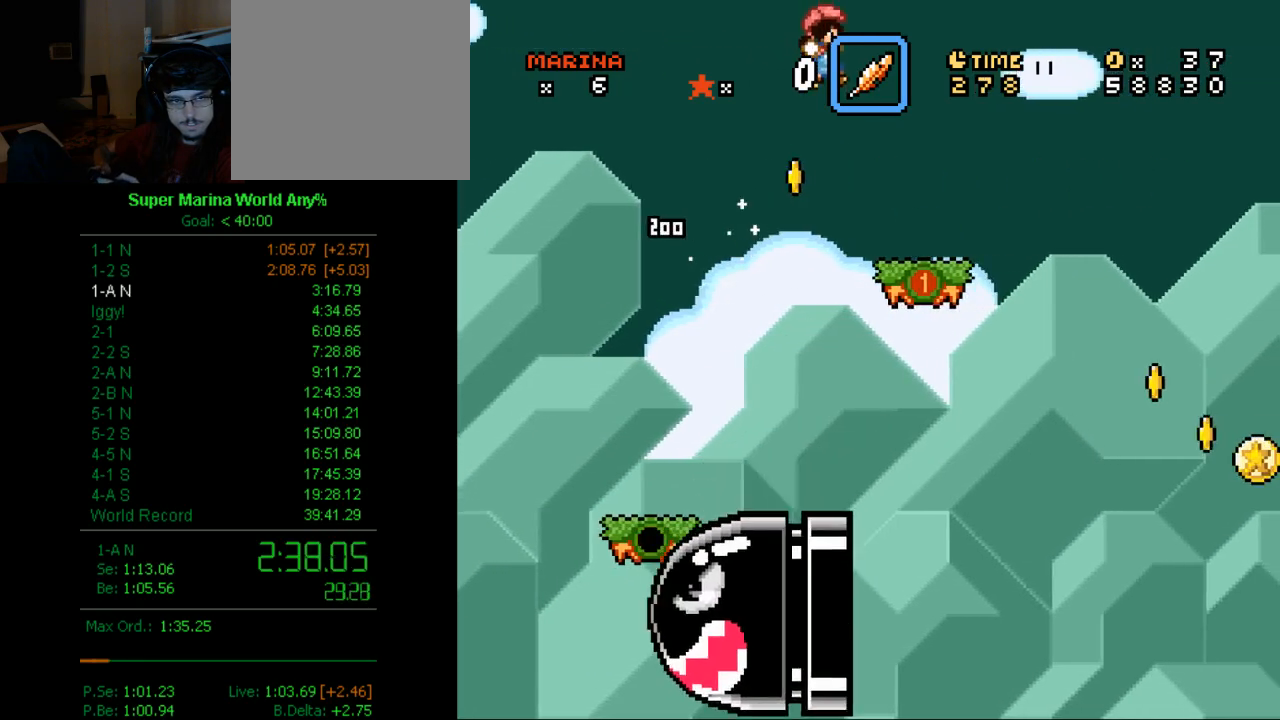
{"buttons": ["A", "X", "DPAD_RIGHT"], "left_stick": "center", "right_stick": "center", "button_events": [[17, "DPAD_RIGHT", "up"], [86, "DPAD_LEFT", "down"], [138, "DPAD_LEFT", "up"], [259, "DPAD_RIGHT", "down"], [397, "A", "down"]]}
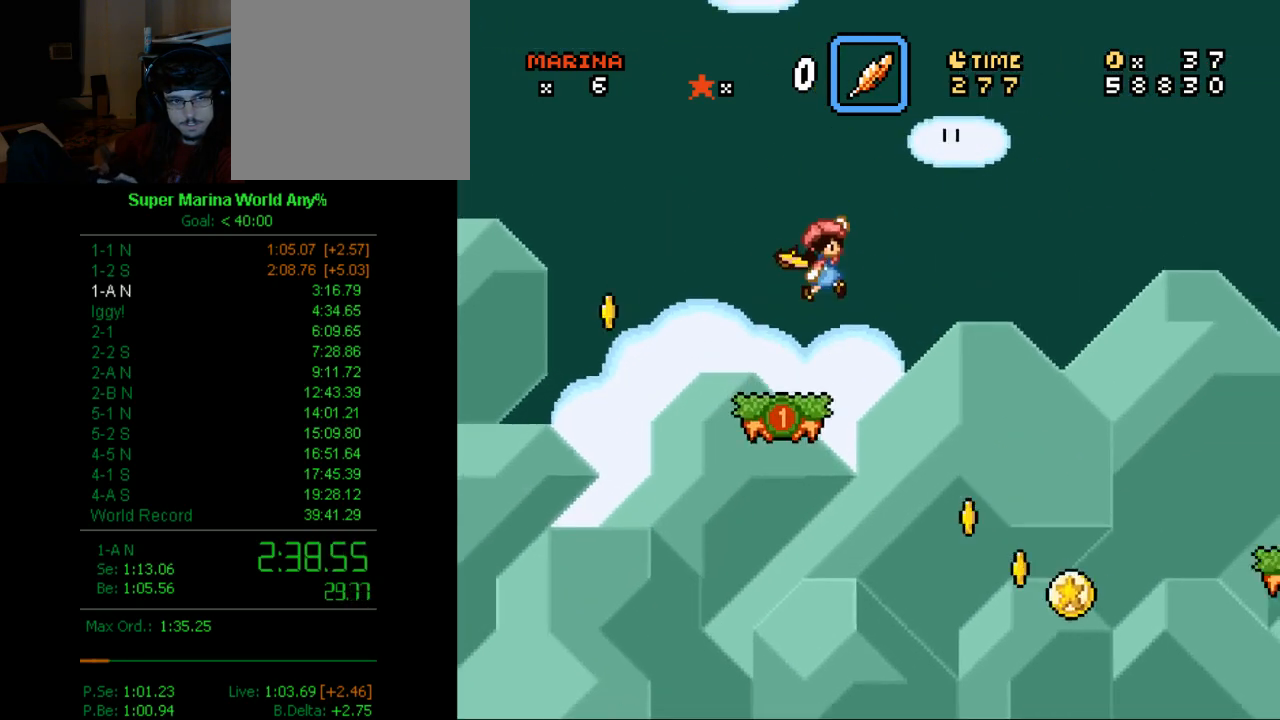
{"buttons": ["A", "X", "DPAD_RIGHT"], "left_stick": "center", "right_stick": "center", "button_events": []}
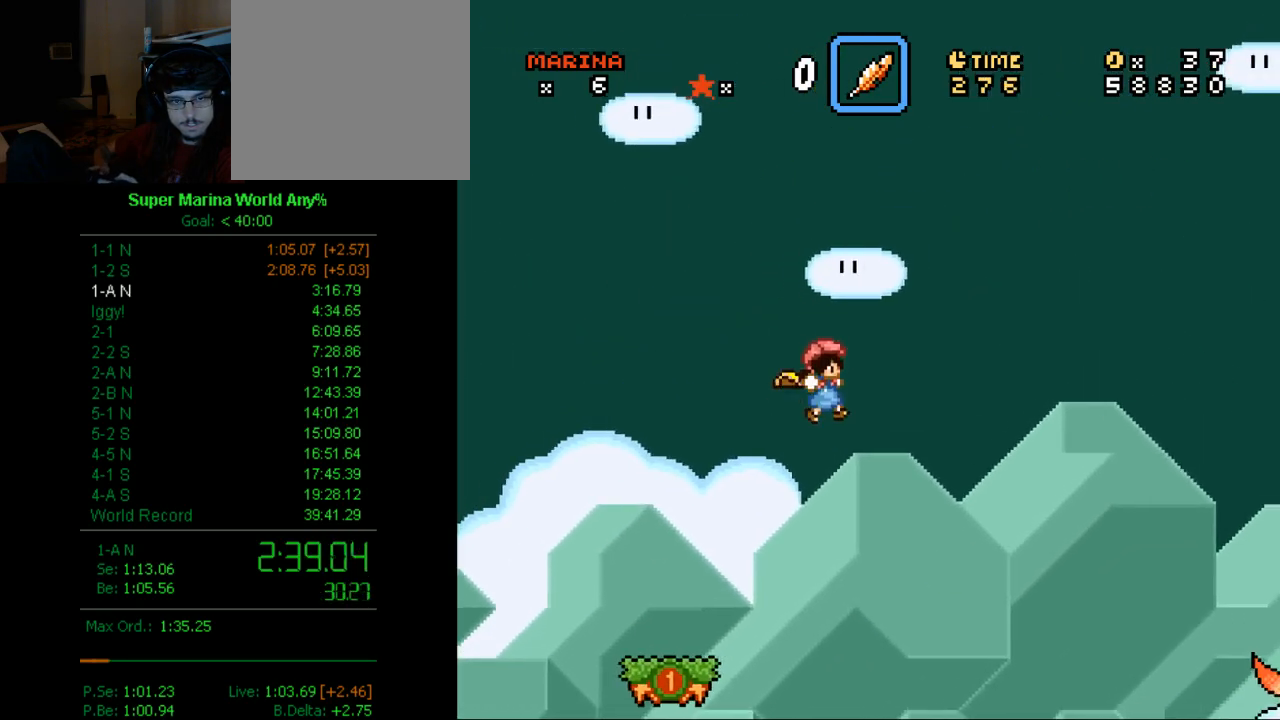
{"buttons": ["X", "DPAD_LEFT"], "left_stick": "center", "right_stick": "center", "button_events": [[17, "A", "up"], [380, "DPAD_RIGHT", "up"], [501, "DPAD_LEFT", "down"]]}
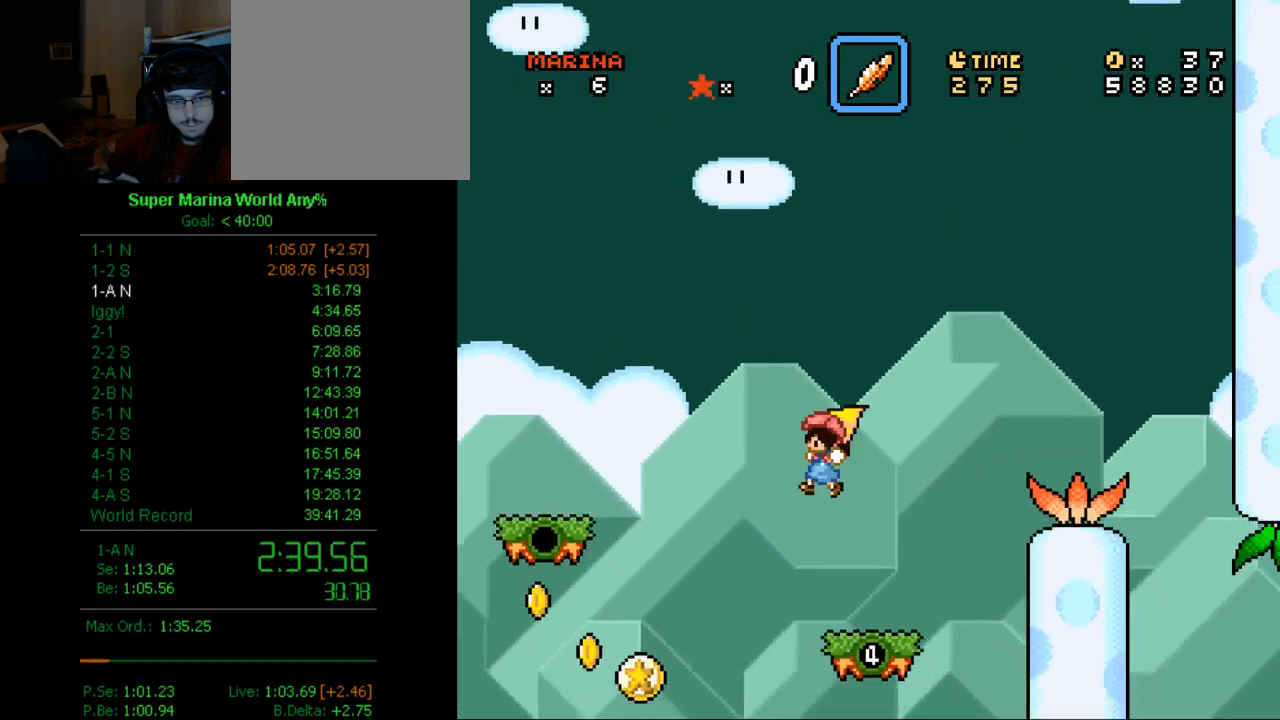
{"buttons": ["X", "DPAD_RIGHT"], "left_stick": "center", "right_stick": "center", "button_events": [[69, "DPAD_LEFT", "up"], [138, "DPAD_RIGHT", "down"], [207, "A", "down"], [328, "A", "up"]]}
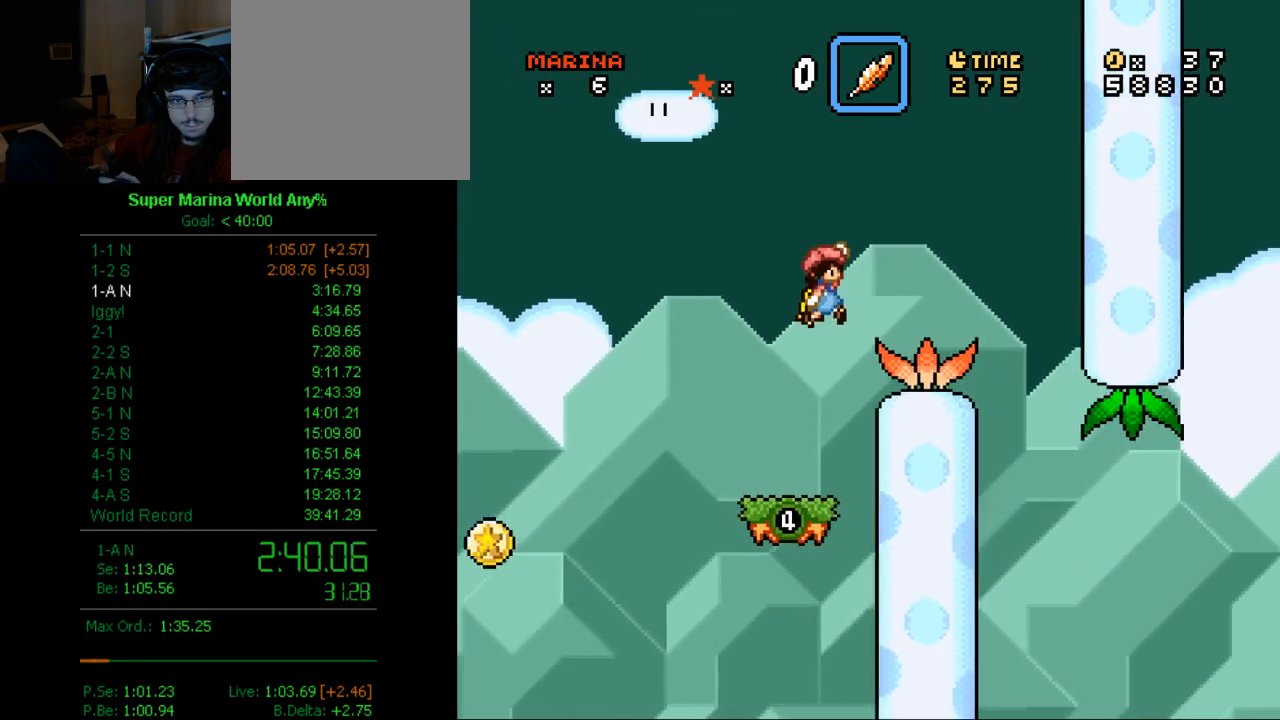
{"buttons": ["X", "DPAD_RIGHT"], "left_stick": "center", "right_stick": "center", "button_events": [[69, "DPAD_RIGHT", "up"], [138, "DPAD_LEFT", "down"], [207, "DPAD_LEFT", "up"], [259, "A", "down"], [259, "DPAD_DOWN", "down"], [259, "DPAD_RIGHT", "down"], [380, "A", "up"], [380, "DPAD_DOWN", "up"]]}
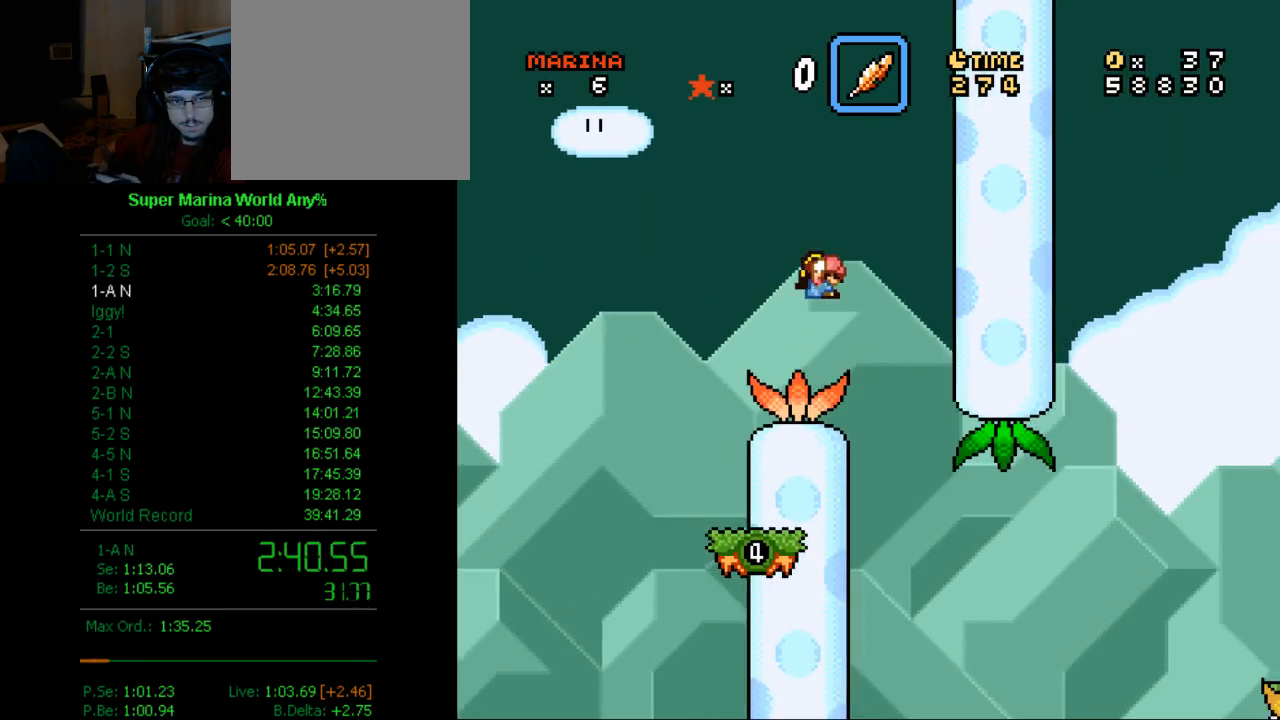
{"buttons": ["X"], "left_stick": "center", "right_stick": "center", "button_events": [[17, "DPAD_RIGHT", "up"], [190, "DPAD_LEFT", "down"], [328, "A", "down"], [328, "DPAD_LEFT", "up"], [449, "A", "up"]]}
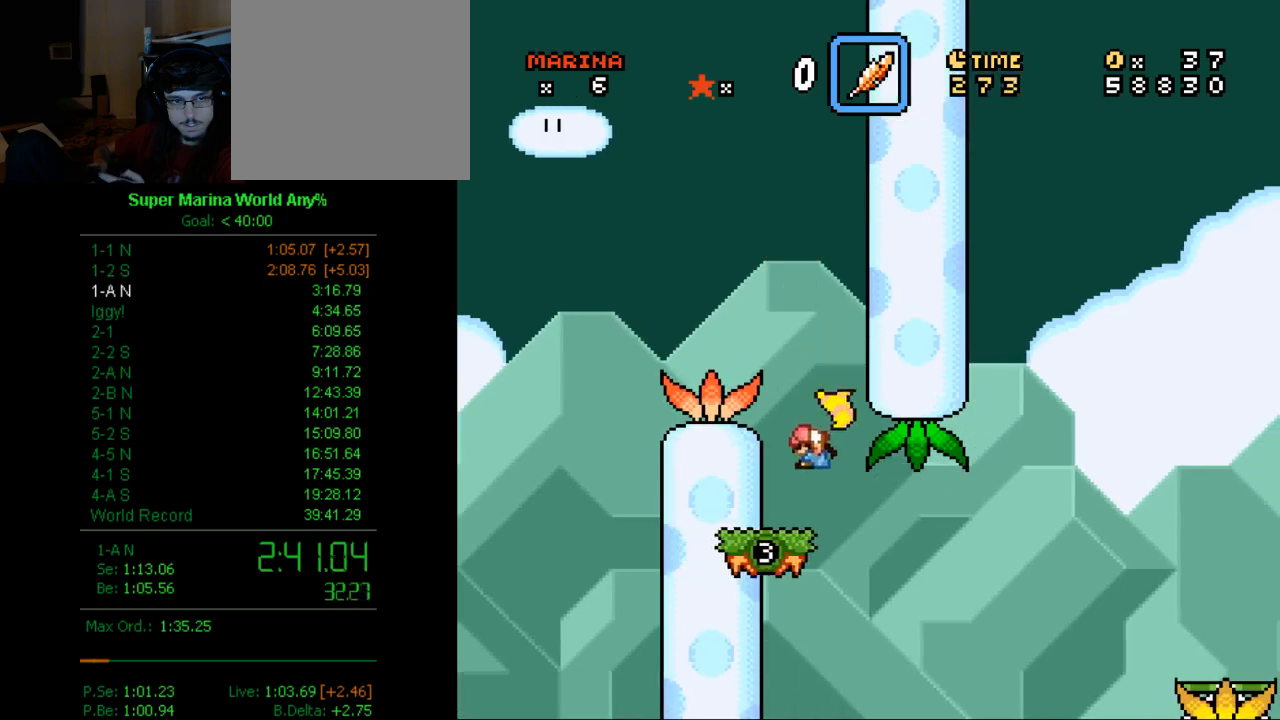
{"buttons": ["X", "DPAD_RIGHT"], "left_stick": "center", "right_stick": "center", "button_events": [[69, "DPAD_RIGHT", "down"], [138, "DPAD_RIGHT", "up"], [431, "DPAD_RIGHT", "down"]]}